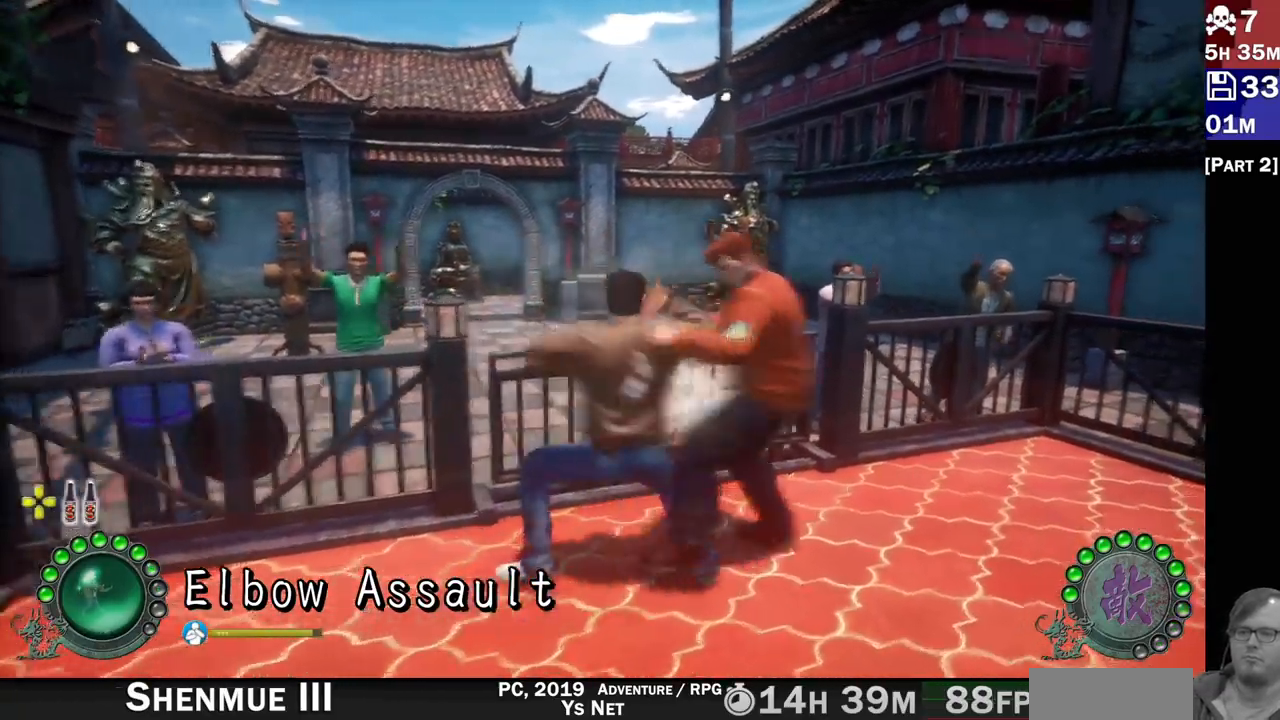
Gameplay with a controller (PlayStation layout); each line is a JSON object with the inputs held at the frame after it (dt_ms = milliseconds from this image to that frame). "events" lists button and stick changes between this image and that frame as [ms after this image, input, new state], when the widget could be followed in between. Not read: L3 R3.
{"dt_ms": 500, "buttons": [], "left_stick": "center", "right_stick": "center", "events": [[17, "R2", "up"], [50, "R2", "down"], [167, "R2", "up"], [333, "L2", "down"], [417, "L2", "up"]]}
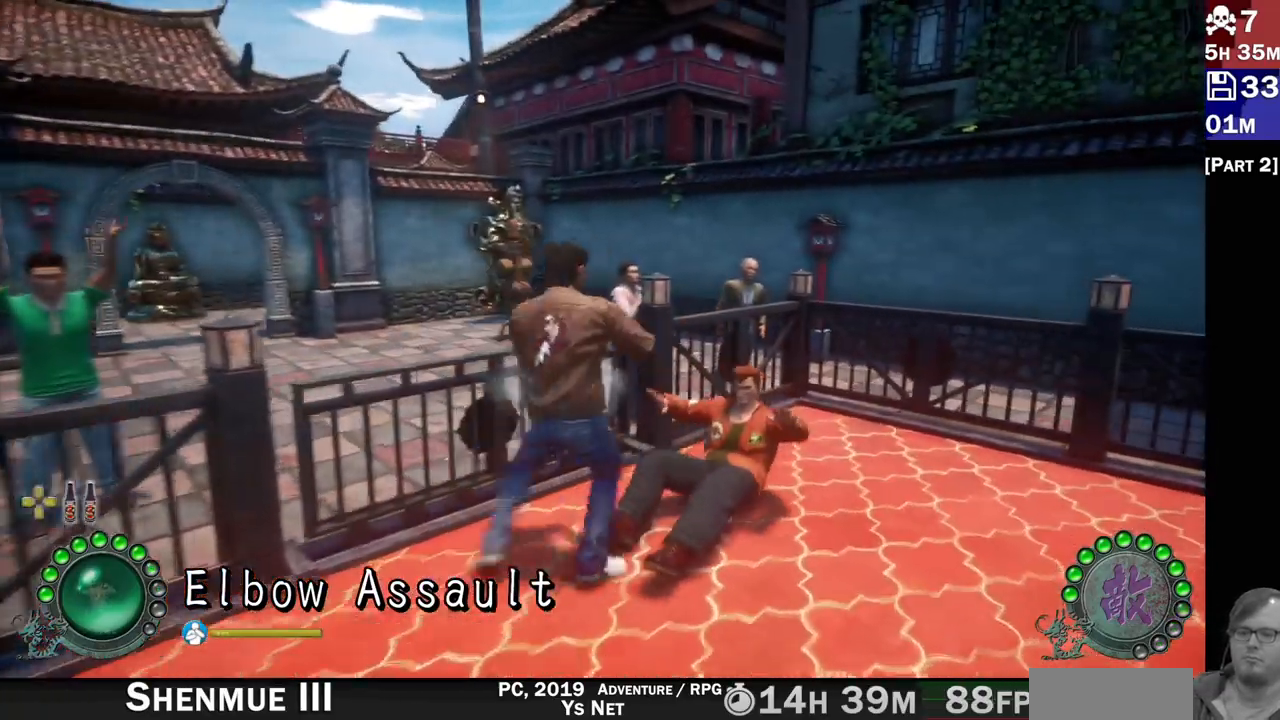
{"dt_ms": 1000, "buttons": [], "left_stick": "right", "right_stick": "center"}
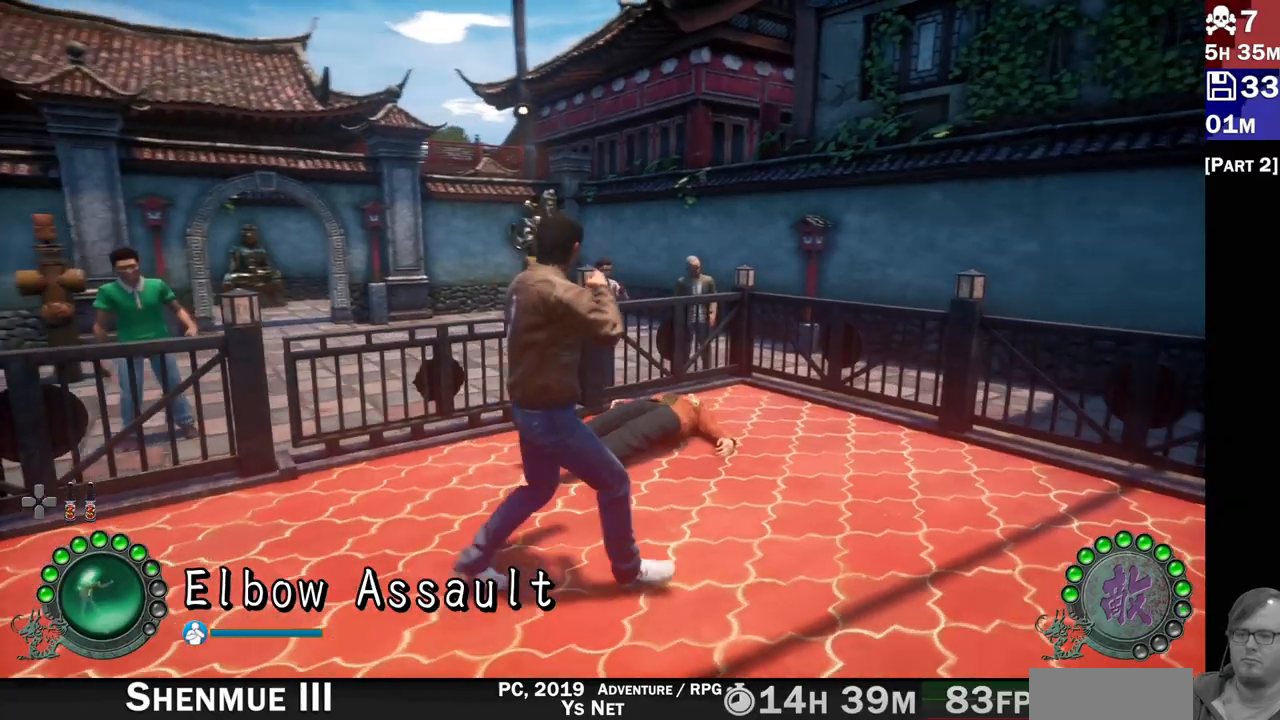
{"dt_ms": 500, "buttons": [], "left_stick": "right", "right_stick": "center", "events": []}
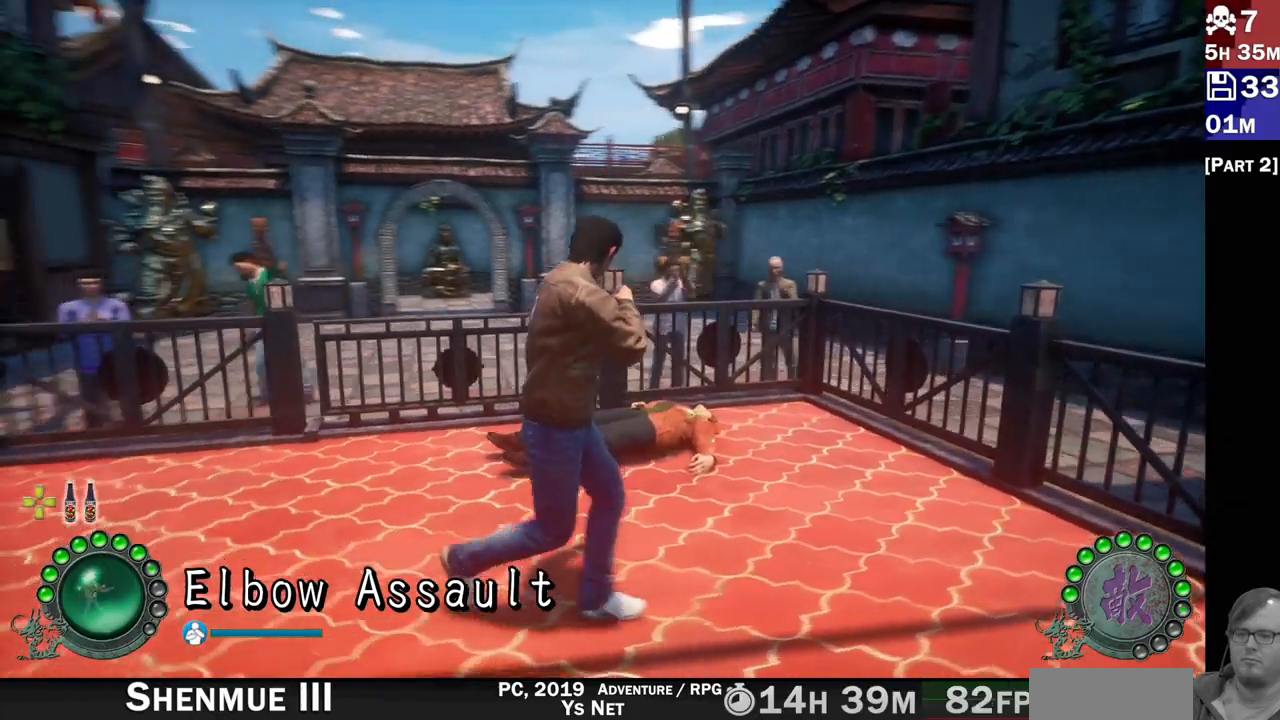
{"dt_ms": 500, "buttons": [], "left_stick": "up-right", "right_stick": "center", "events": [[100, "left_stick", "up-right"]]}
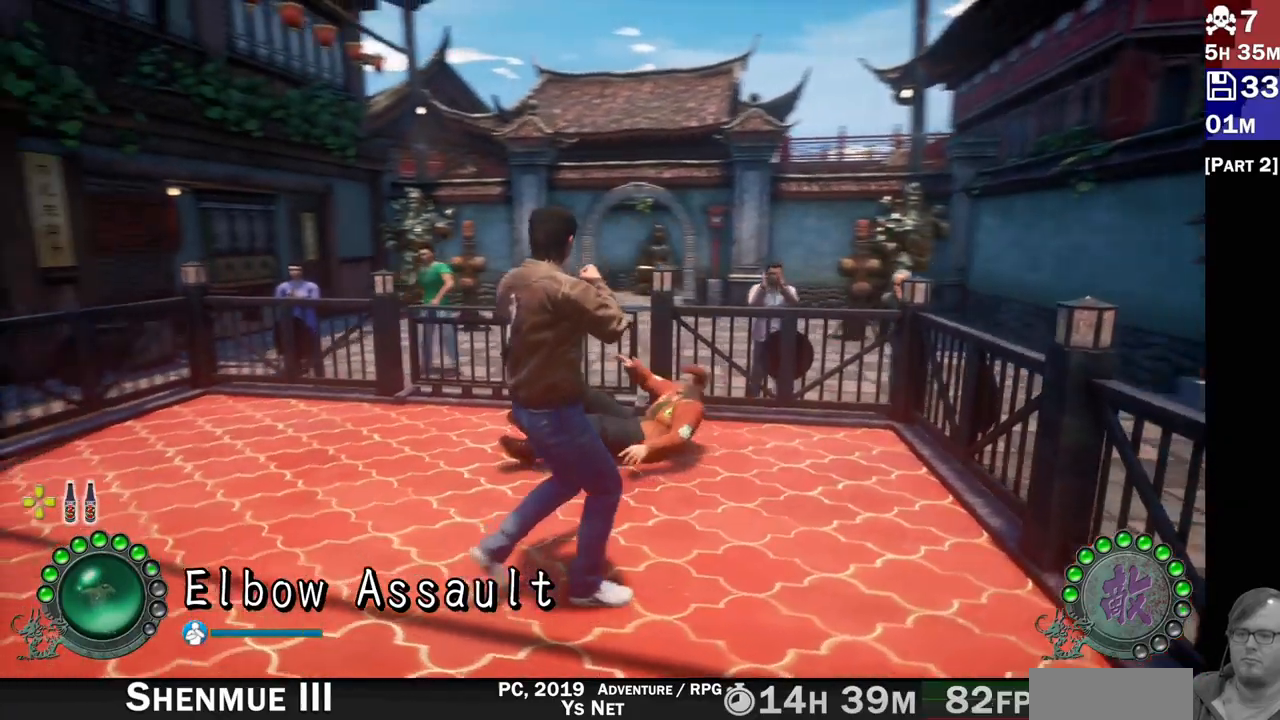
{"dt_ms": 500, "buttons": [], "left_stick": "center", "right_stick": "center", "events": [[117, "left_stick", "center"]]}
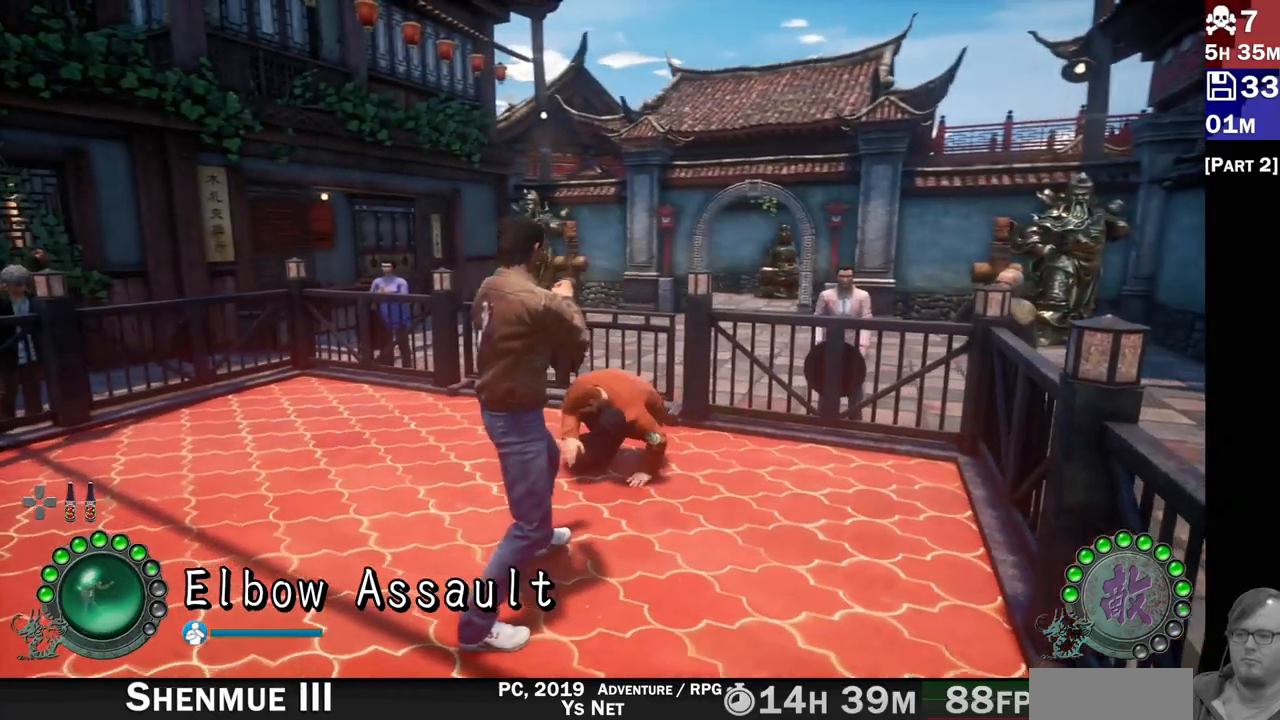
{"dt_ms": 500, "buttons": [], "left_stick": "center", "right_stick": "center", "events": [[367, "left_stick", "up"], [467, "left_stick", "center"]]}
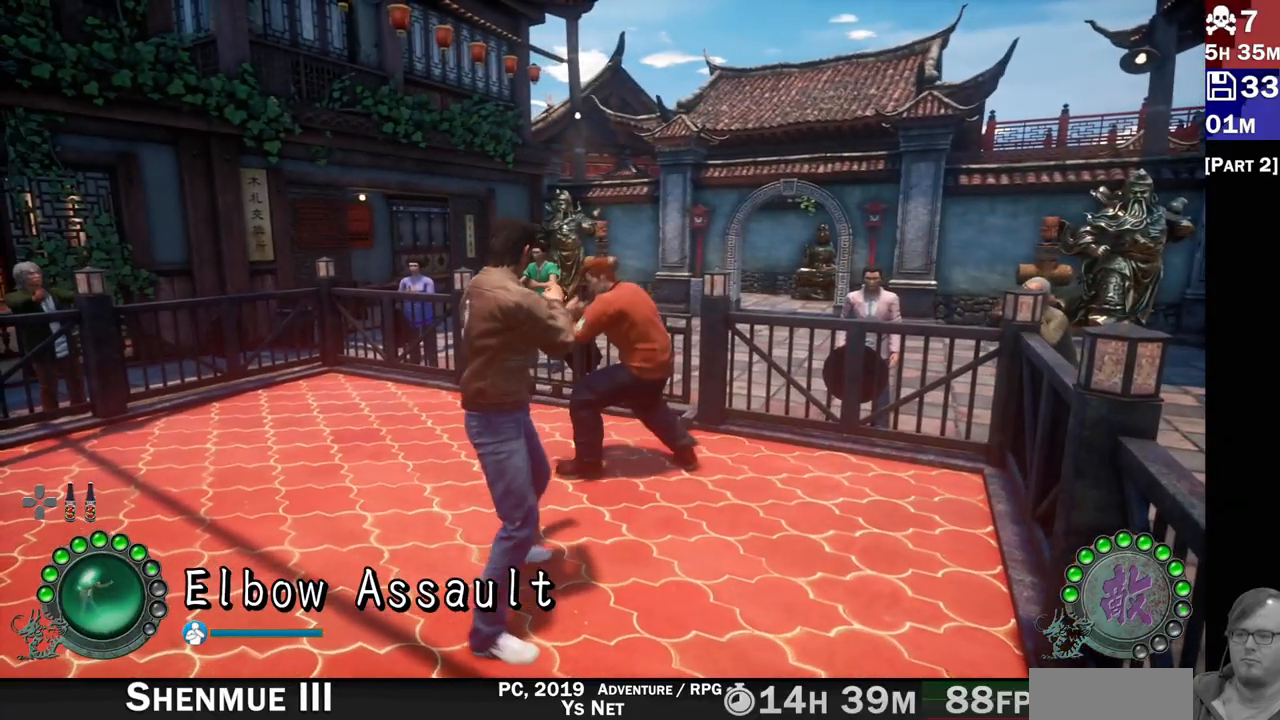
{"dt_ms": 500, "buttons": [], "left_stick": "center", "right_stick": "center", "events": [[100, "left_stick", "up"], [183, "left_stick", "center"], [217, "TRIANGLE", "down"], [317, "TRIANGLE", "up"], [383, "TRIANGLE", "down"], [450, "TRIANGLE", "up"]]}
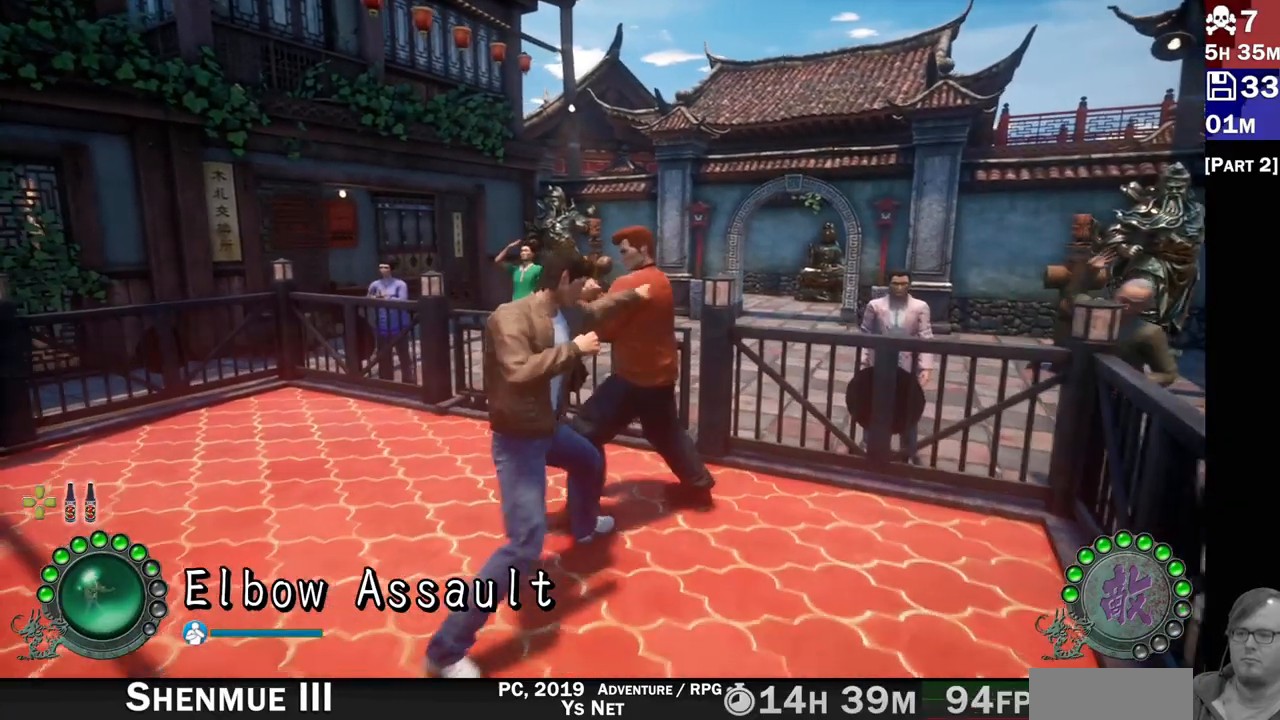
{"dt_ms": 500, "buttons": [], "left_stick": "center", "right_stick": "center", "events": [[33, "TRIANGLE", "down"], [83, "TRIANGLE", "up"], [183, "TRIANGLE", "down"], [233, "TRIANGLE", "up"], [333, "R2", "down"], [467, "R2", "up"]]}
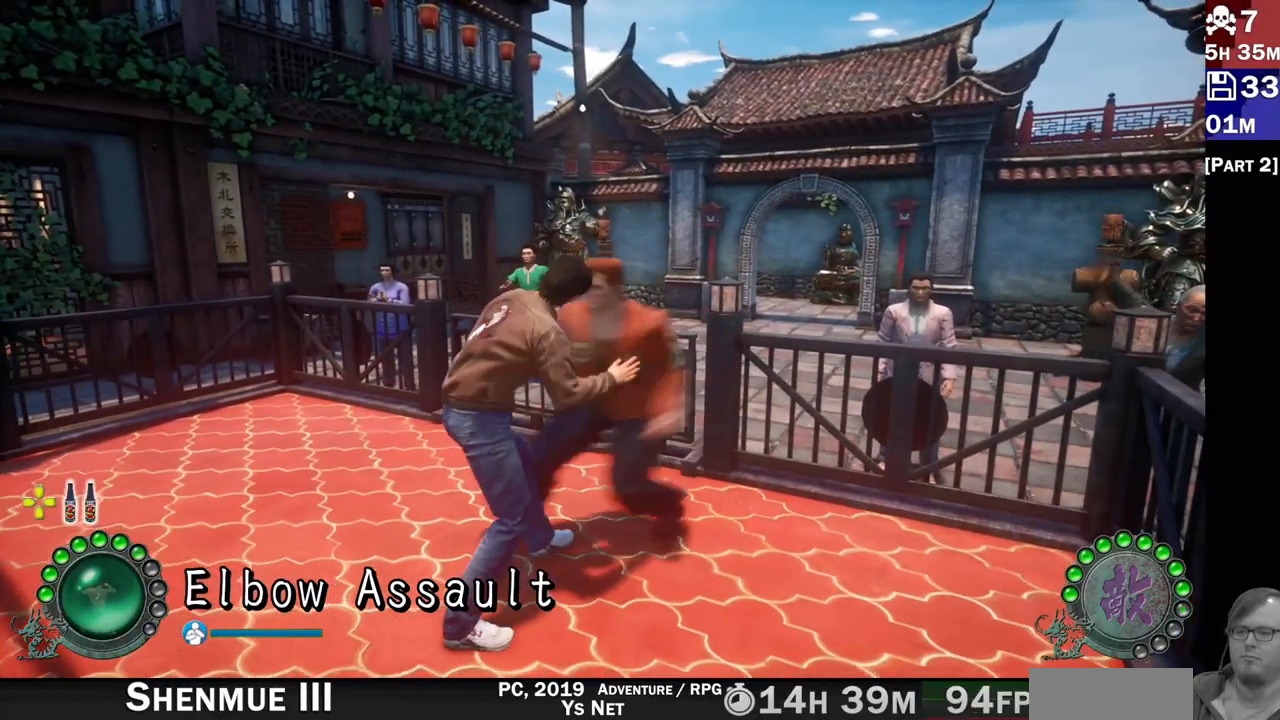
{"dt_ms": 500, "buttons": ["L2"], "left_stick": "center", "right_stick": "center", "events": [[17, "R2", "down"], [133, "R2", "up"], [167, "R2", "down"], [283, "R2", "up"], [333, "L2", "down"], [333, "R2", "down"], [417, "R2", "up"]]}
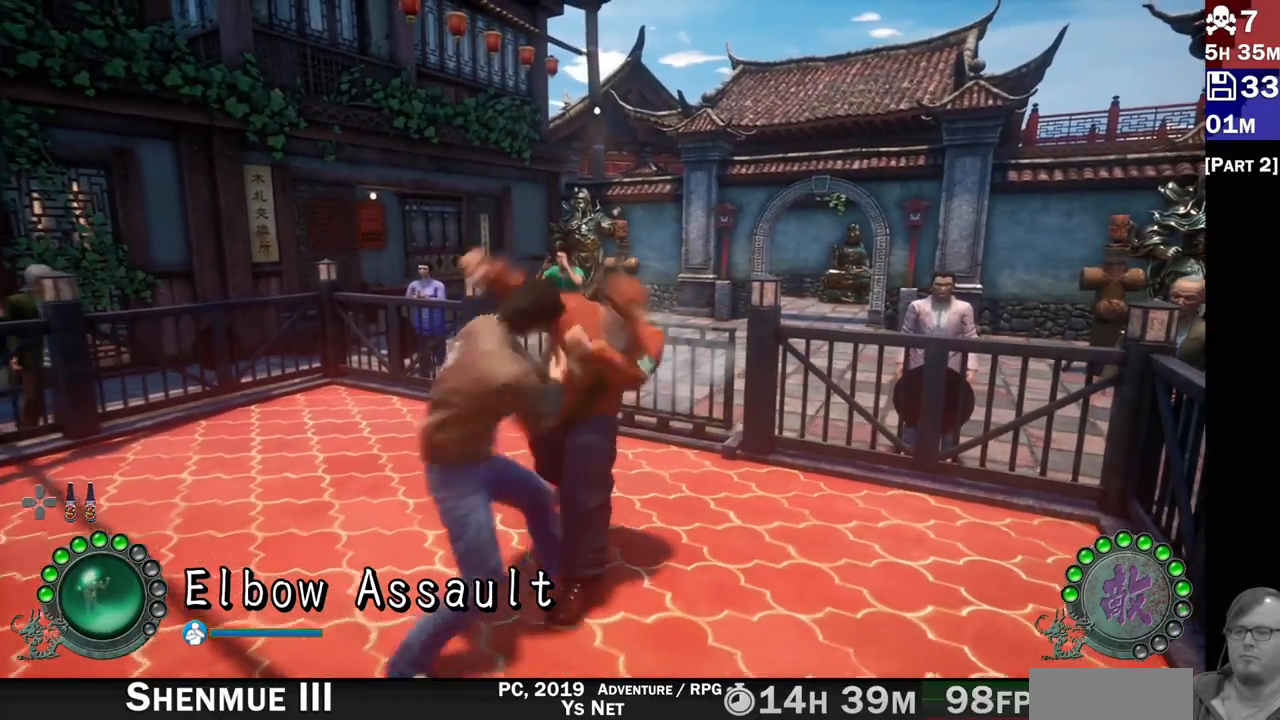
{"dt_ms": 500, "buttons": [], "left_stick": "center", "right_stick": "center", "events": [[50, "R2", "down"], [83, "L2", "up"], [150, "L2", "down"], [150, "R2", "up"], [200, "L2", "up"], [367, "R2", "down"], [483, "R2", "up"]]}
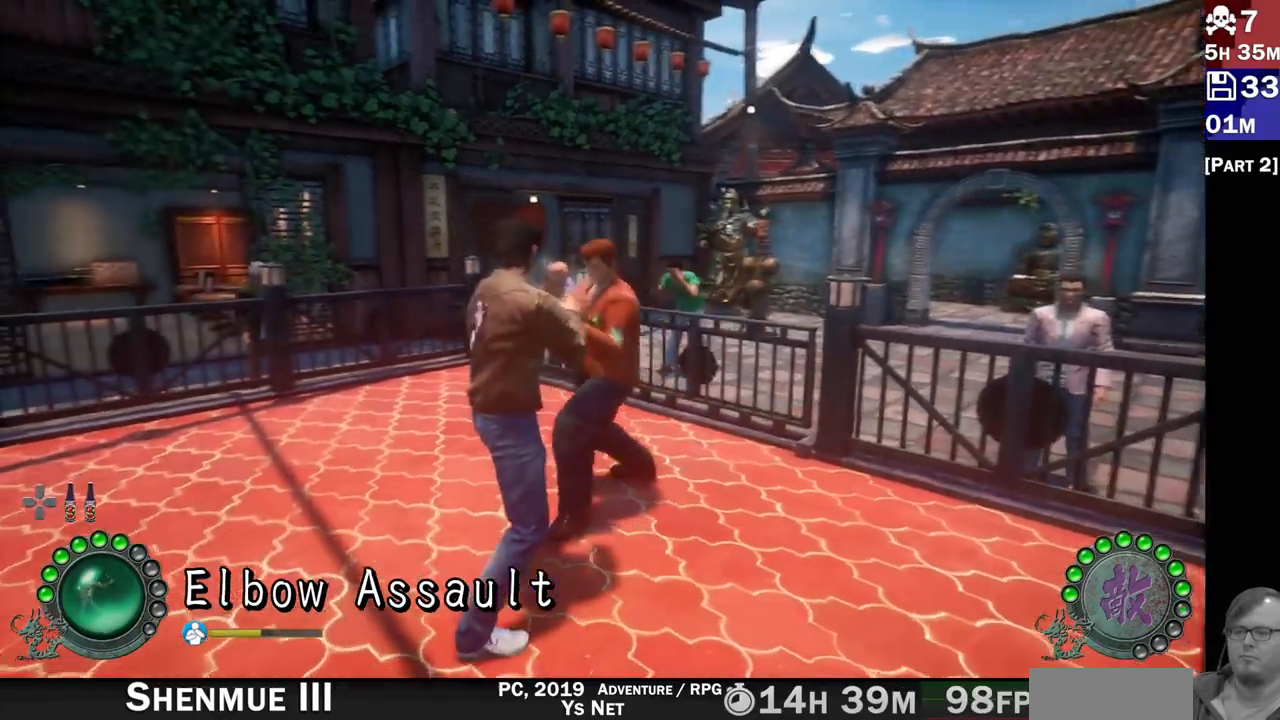
{"dt_ms": 500, "buttons": [], "left_stick": "center", "right_stick": "center", "events": [[33, "R2", "down"], [133, "R2", "up"], [200, "R2", "down"], [283, "R2", "up"], [367, "R2", "down"], [450, "R2", "up"]]}
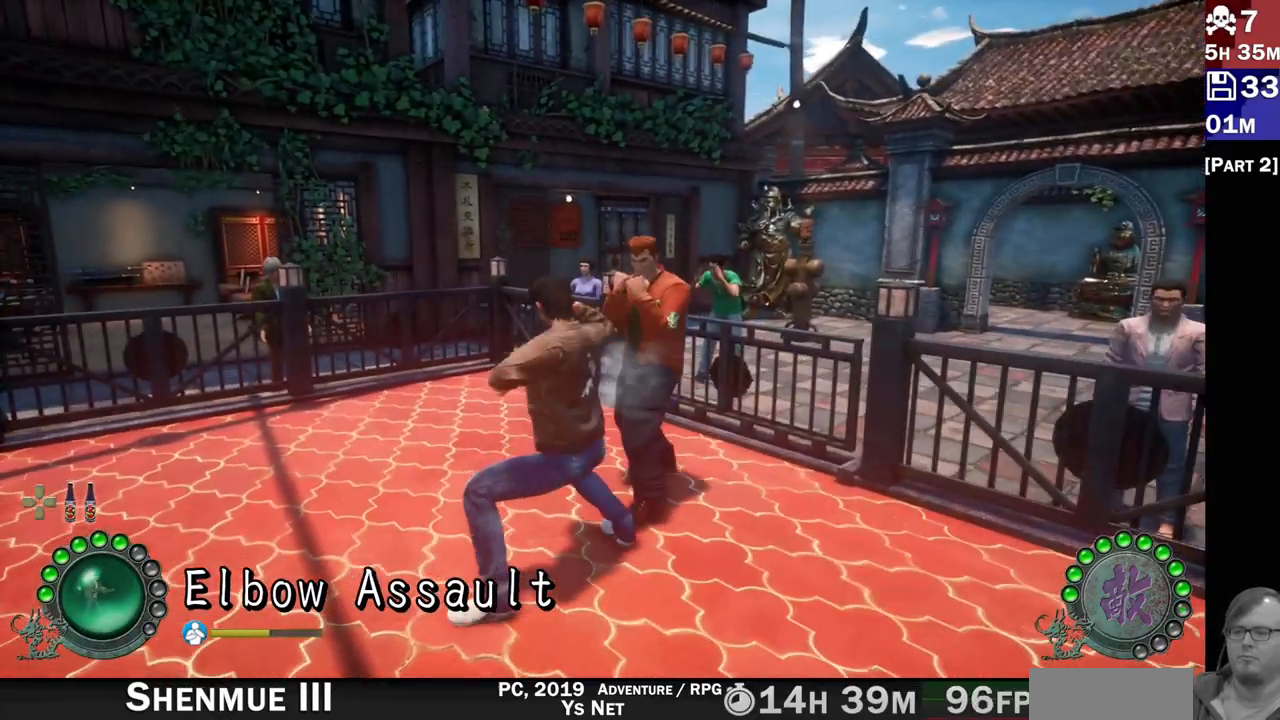
{"dt_ms": 500, "buttons": ["L2"], "left_stick": "left", "right_stick": "center", "events": [[183, "L2", "down"], [217, "left_stick", "left"], [383, "left_stick", "center"], [433, "left_stick", "left"]]}
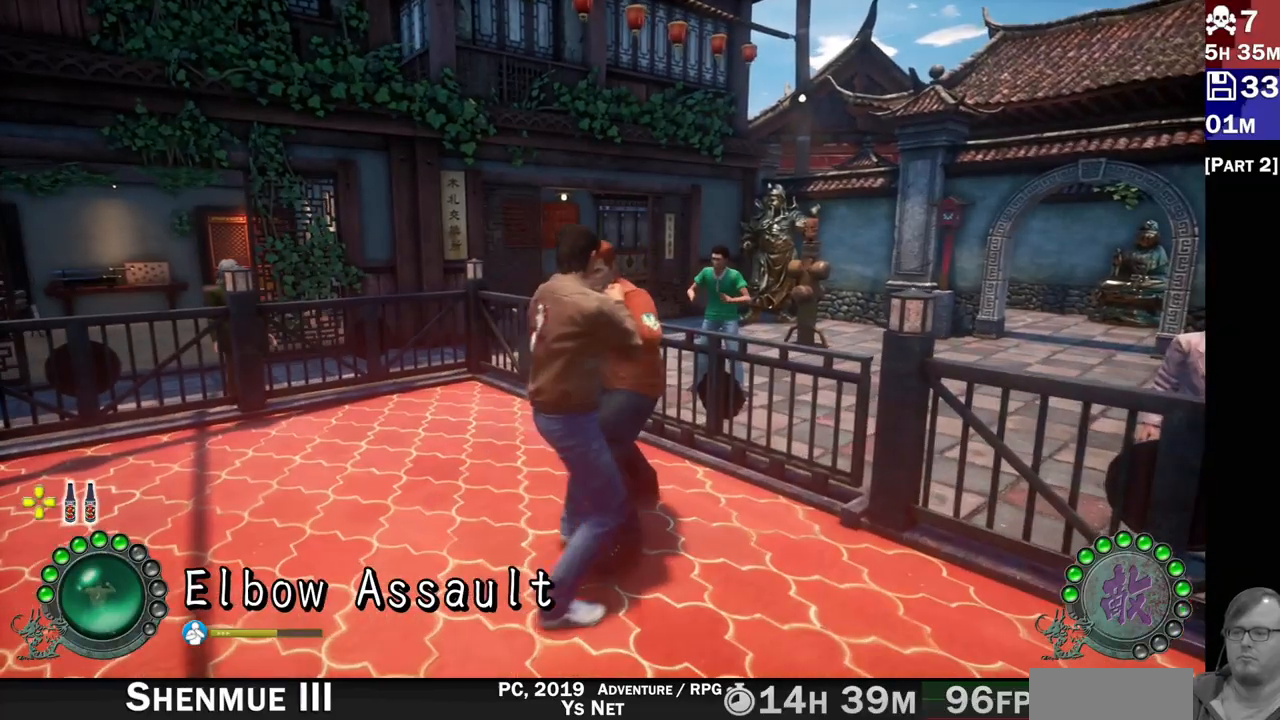
{"dt_ms": 500, "buttons": ["L2"], "left_stick": "center", "right_stick": "center", "events": [[83, "left_stick", "center"], [267, "left_stick", "down-left"], [333, "L1", "down"], [350, "left_stick", "center"], [383, "L1", "up"]]}
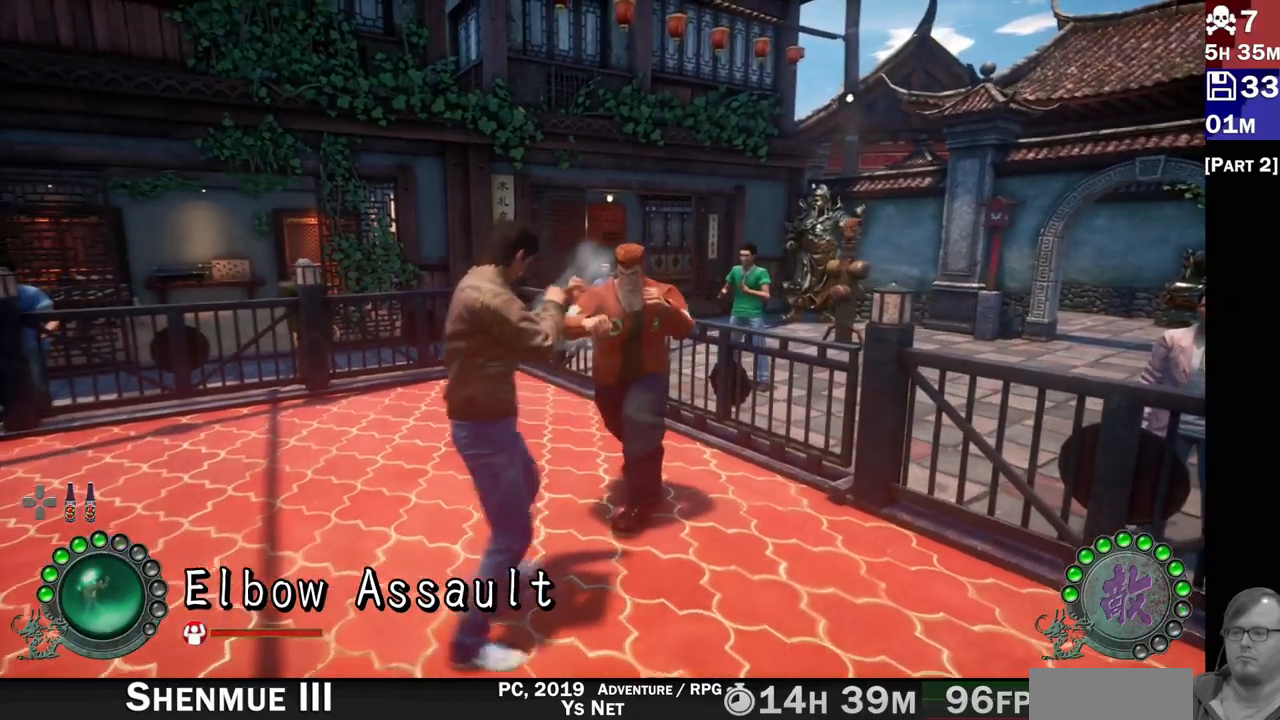
{"dt_ms": 500, "buttons": ["L2"], "left_stick": "center", "right_stick": "center", "events": [[117, "left_stick", "left"], [250, "left_stick", "center"]]}
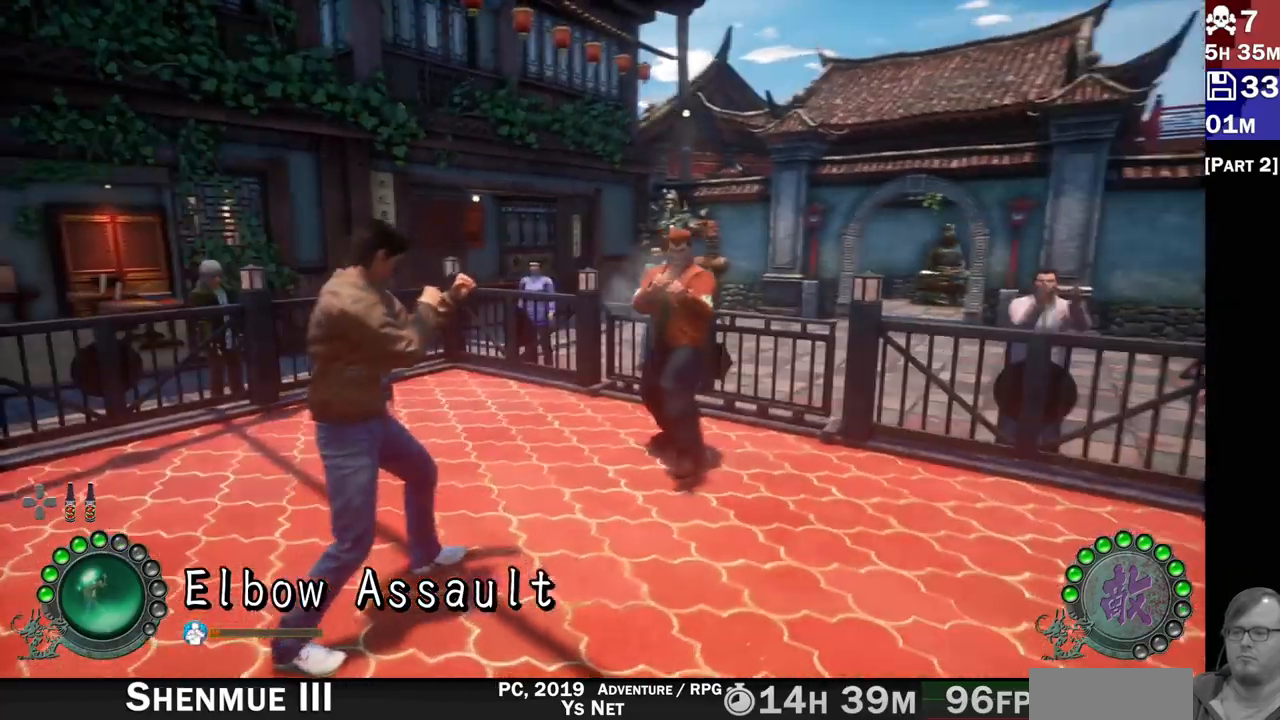
{"dt_ms": 500, "buttons": [], "left_stick": "center", "right_stick": "center", "events": [[67, "L2", "up"], [317, "TRIANGLE", "down"], [400, "left_stick", "up-right"], [450, "TRIANGLE", "up"], [450, "left_stick", "center"]]}
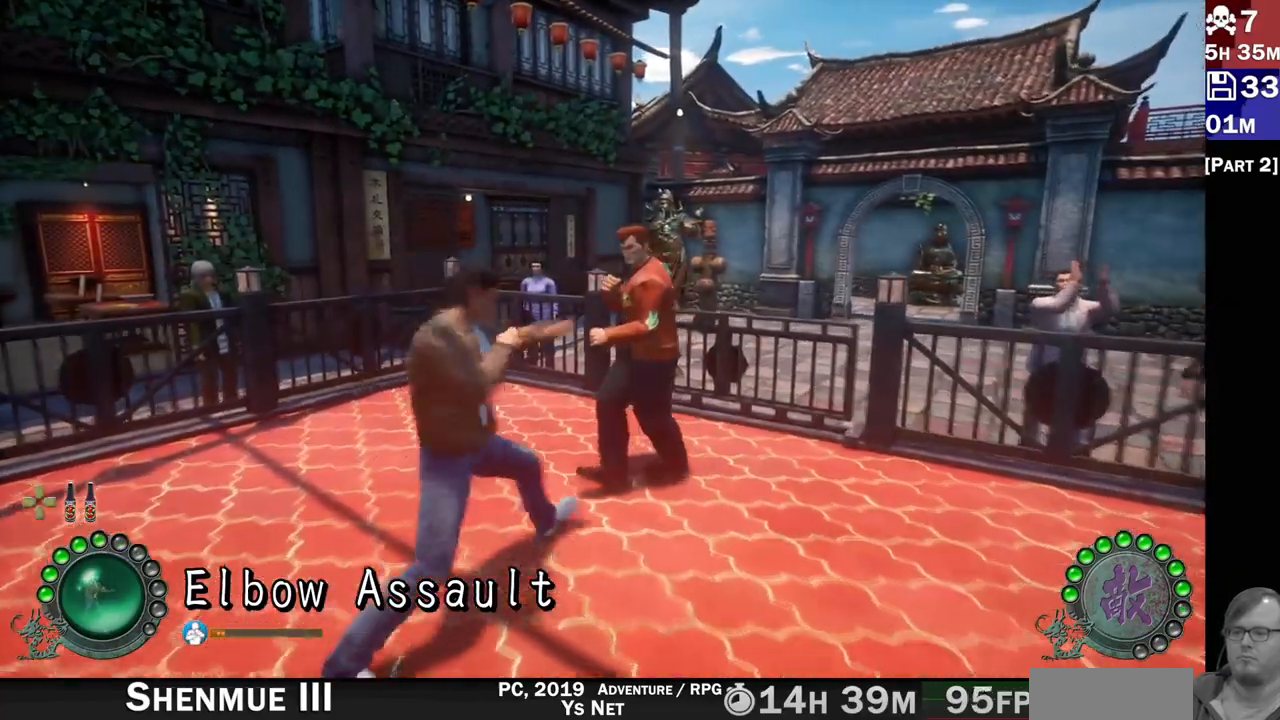
{"dt_ms": 500, "buttons": ["TRIANGLE"], "left_stick": "center", "right_stick": "center", "events": [[100, "left_stick", "up-right"], [167, "TRIANGLE", "down"], [167, "left_stick", "center"], [267, "TRIANGLE", "up"], [333, "TRIANGLE", "down"], [400, "TRIANGLE", "up"], [483, "TRIANGLE", "down"]]}
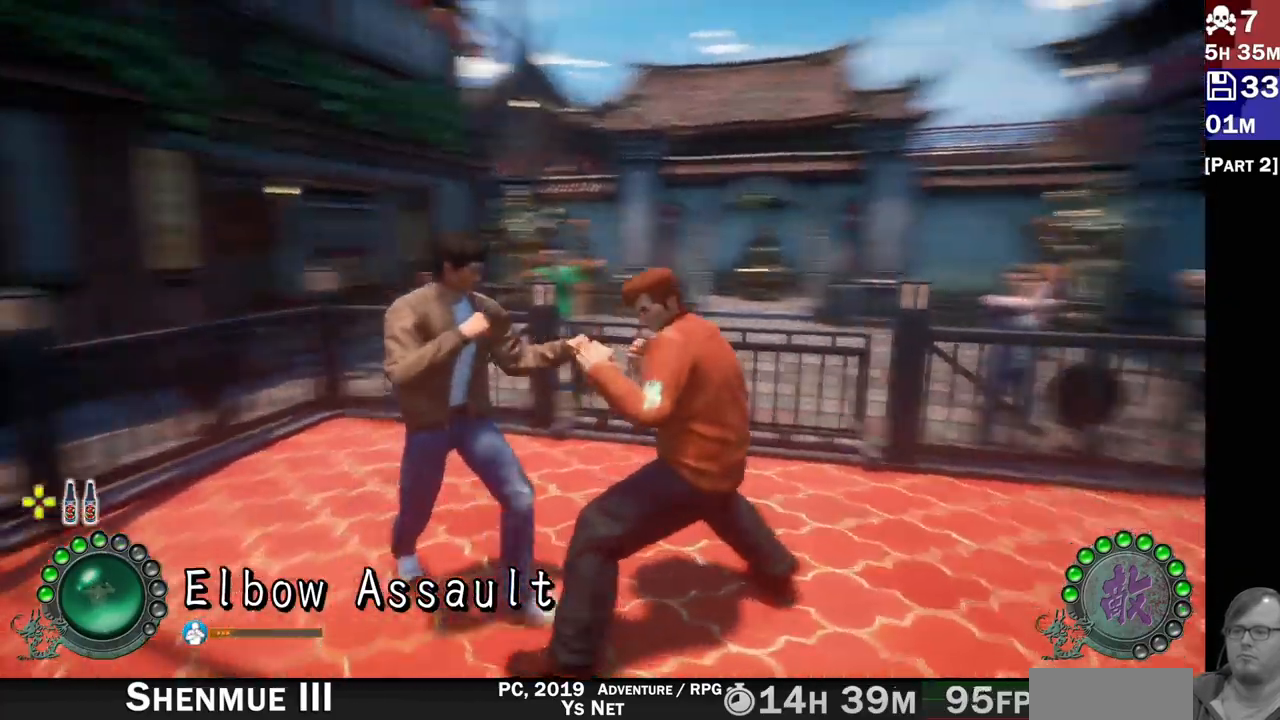
{"dt_ms": 500, "buttons": ["L2"], "left_stick": "up", "right_stick": "center", "events": [[50, "TRIANGLE", "up"], [133, "TRIANGLE", "down"], [217, "TRIANGLE", "up"], [300, "TRIANGLE", "down"], [367, "TRIANGLE", "up"], [383, "left_stick", "up"], [433, "L2", "down"], [467, "TRIANGLE", "down"], [483, "TRIANGLE", "up"]]}
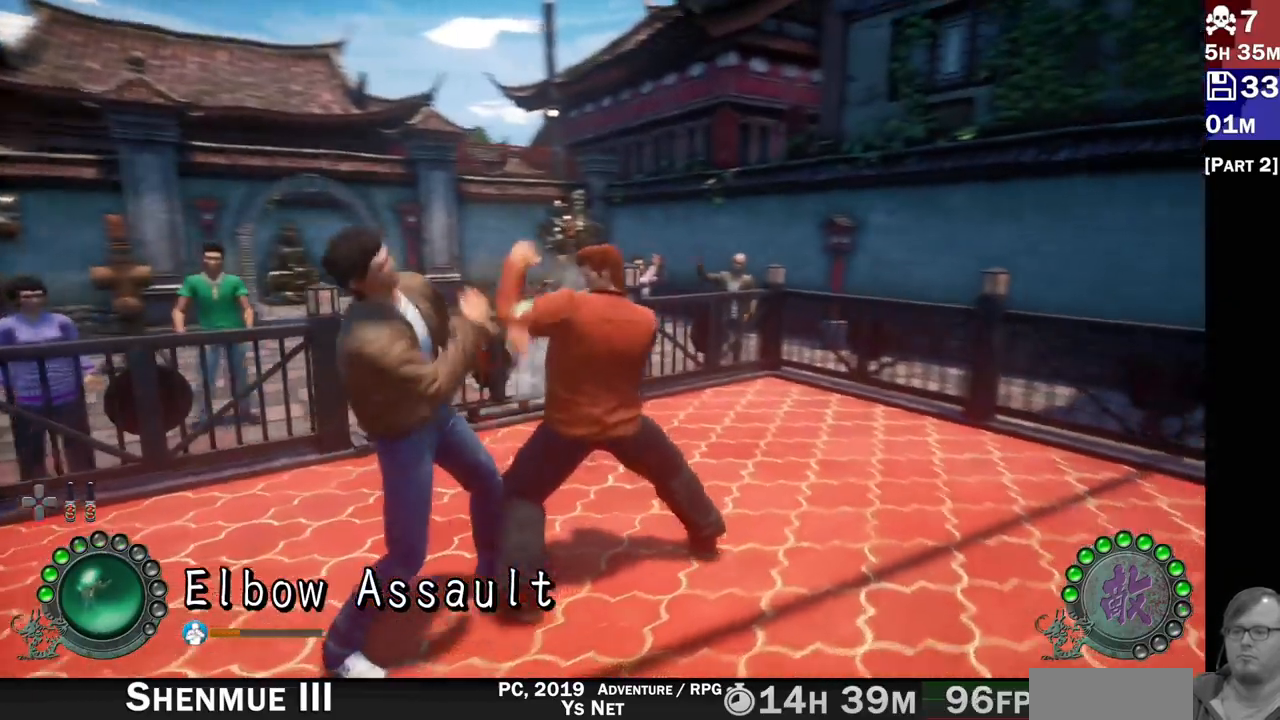
{"dt_ms": 500, "buttons": [], "left_stick": "center", "right_stick": "center", "events": [[17, "left_stick", "center"], [67, "R2", "down"], [217, "R2", "up"], [250, "L2", "up"], [283, "R2", "down"], [383, "R2", "up"]]}
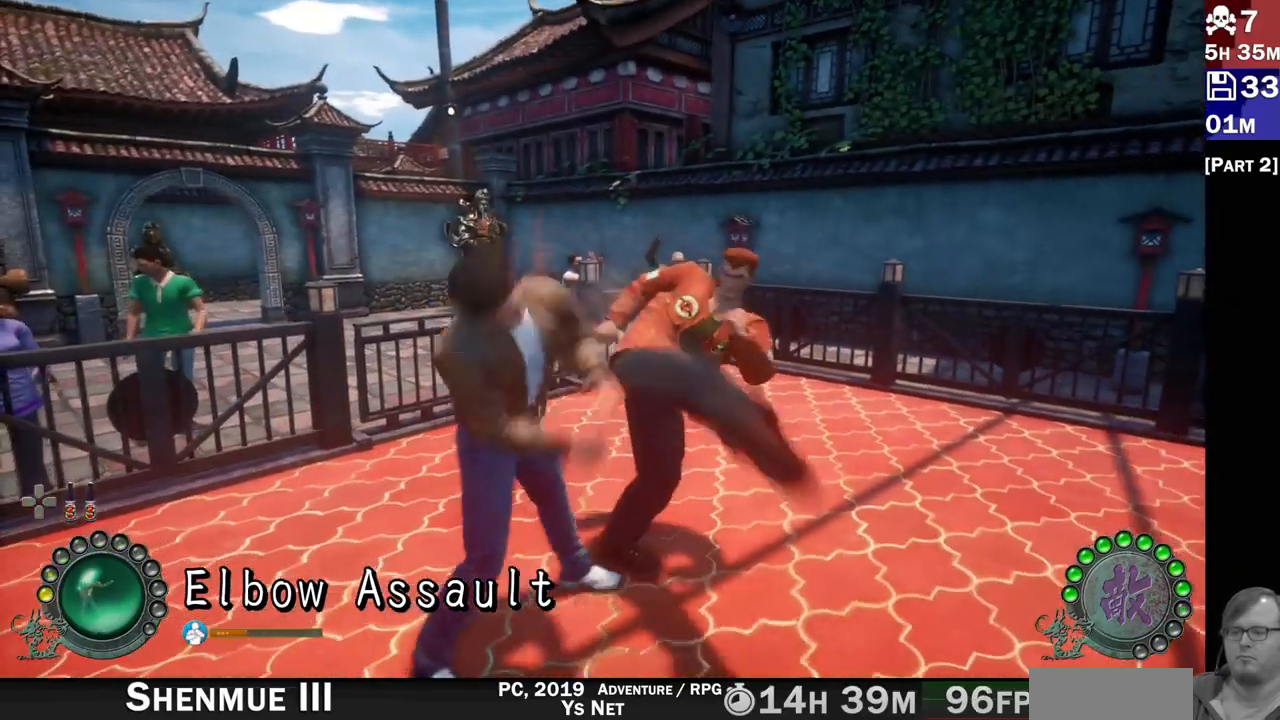
{"dt_ms": 500, "buttons": [], "left_stick": "center", "right_stick": "center", "events": [[50, "R2", "down"], [150, "R2", "up"], [217, "R2", "down"], [317, "R2", "up"], [383, "R2", "down"], [483, "R2", "up"]]}
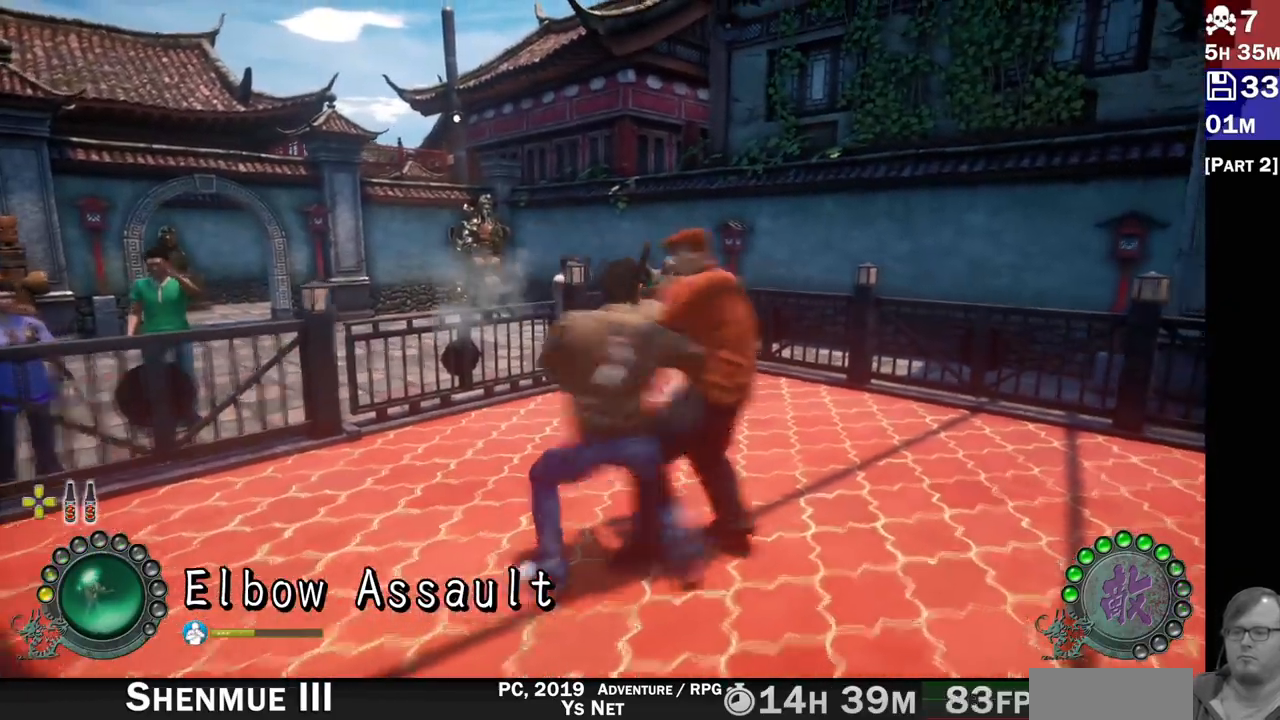
{"dt_ms": 500, "buttons": [], "left_stick": "center", "right_stick": "center", "events": [[50, "R2", "down"], [133, "R2", "up"], [233, "R2", "down"], [267, "R2", "up"]]}
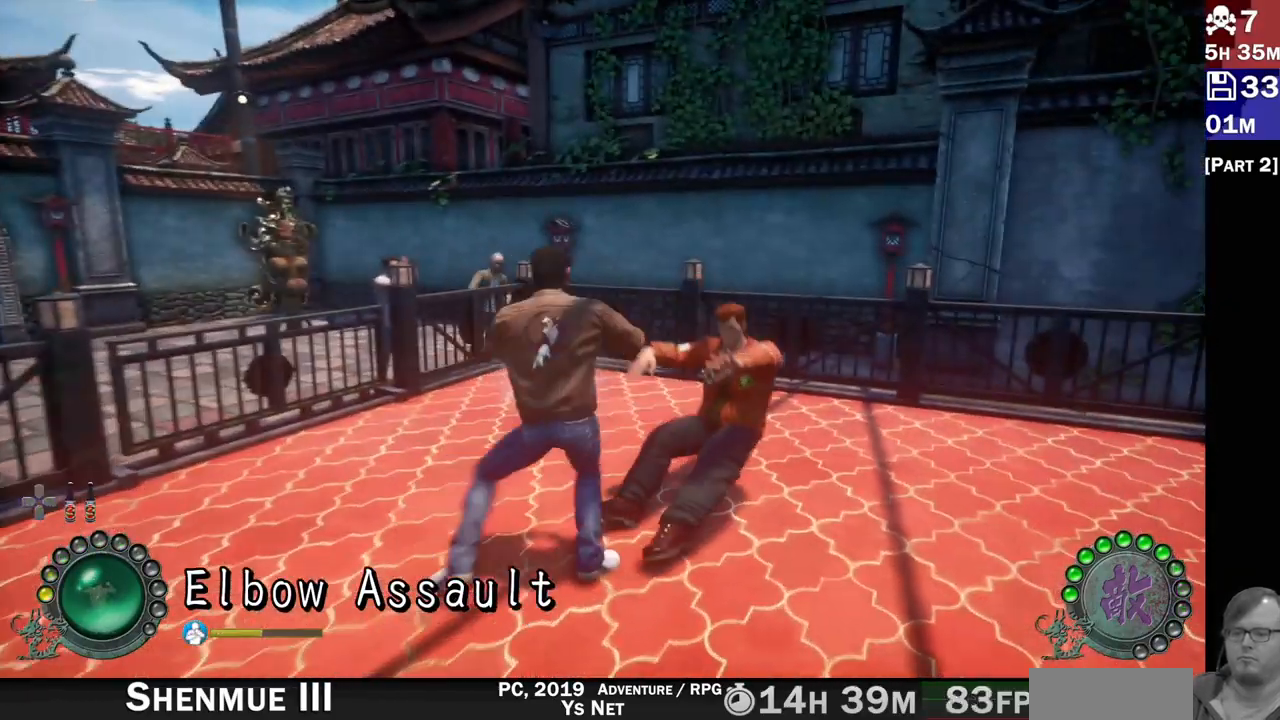
{"dt_ms": 500, "buttons": [], "left_stick": "center", "right_stick": "center", "events": []}
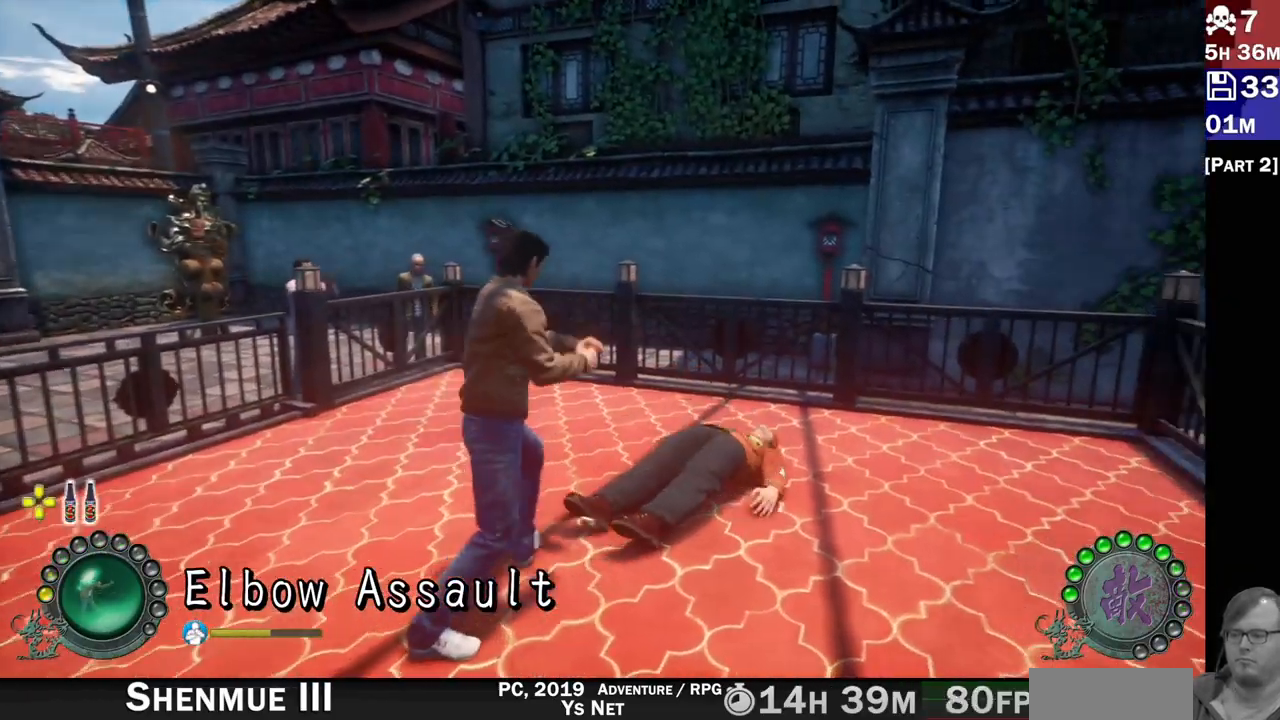
{"dt_ms": 500, "buttons": [], "left_stick": "center", "right_stick": "center", "events": [[317, "DPAD_LEFT", "down"], [450, "DPAD_LEFT", "up"]]}
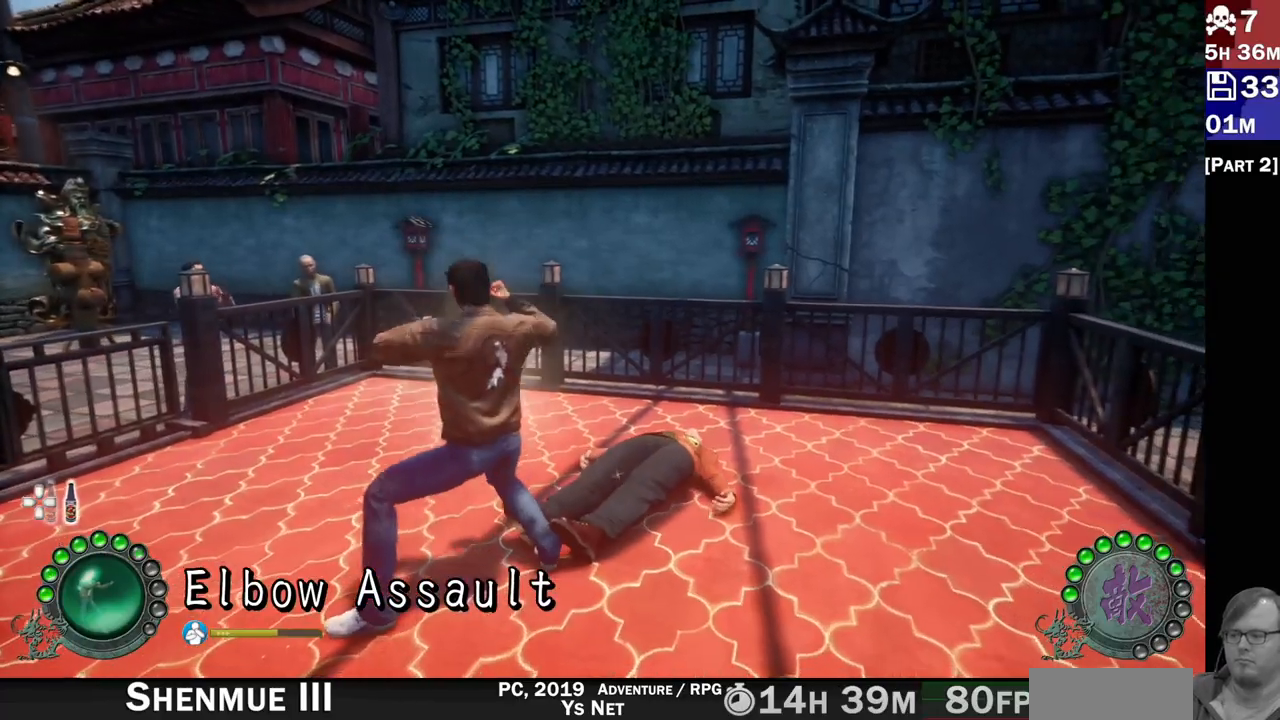
{"dt_ms": 500, "buttons": [], "left_stick": "center", "right_stick": "center", "events": []}
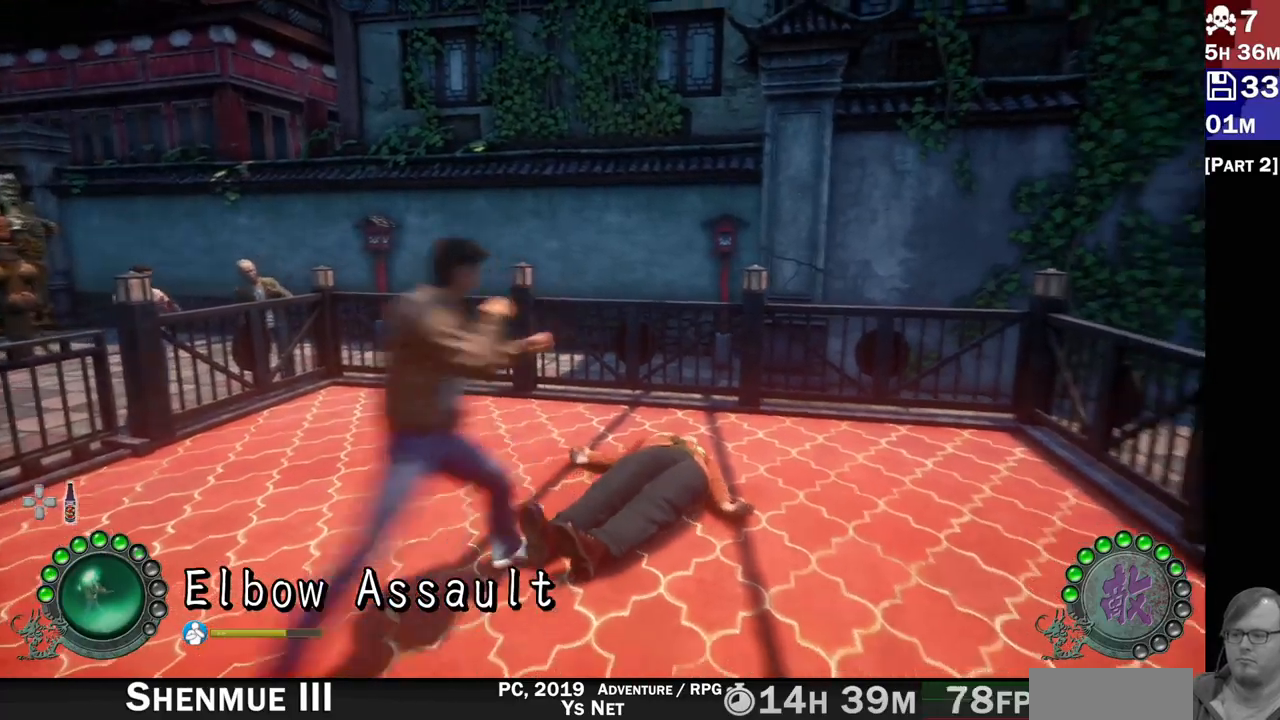
{"dt_ms": 500, "buttons": [], "left_stick": "center", "right_stick": "center", "events": [[283, "left_stick", "left"], [483, "left_stick", "center"]]}